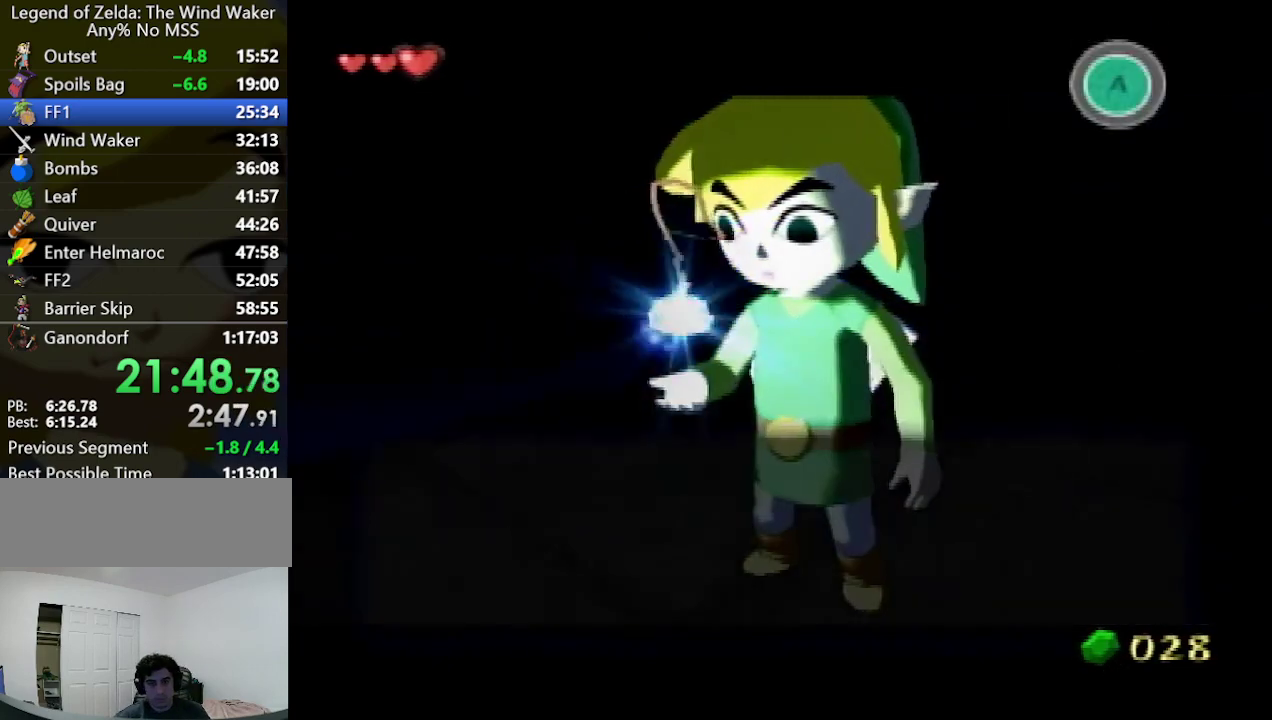
Gameplay with a controller (Nintendo layout); each line is a JSON object with the inputs held at the frame after it. "events" lists button and stick changes between this image and that frame as [ms after this image, input, new state], when the widget could be followed in between. Not read: B L3 R3.
{"buttons": ["A"], "left_stick": "center", "right_stick": "center", "events": [[100, "A", "down"], [133, "A", "up"], [233, "A", "down"], [267, "A", "up"], [367, "A", "down"], [400, "A", "up"], [500, "A", "down"]]}
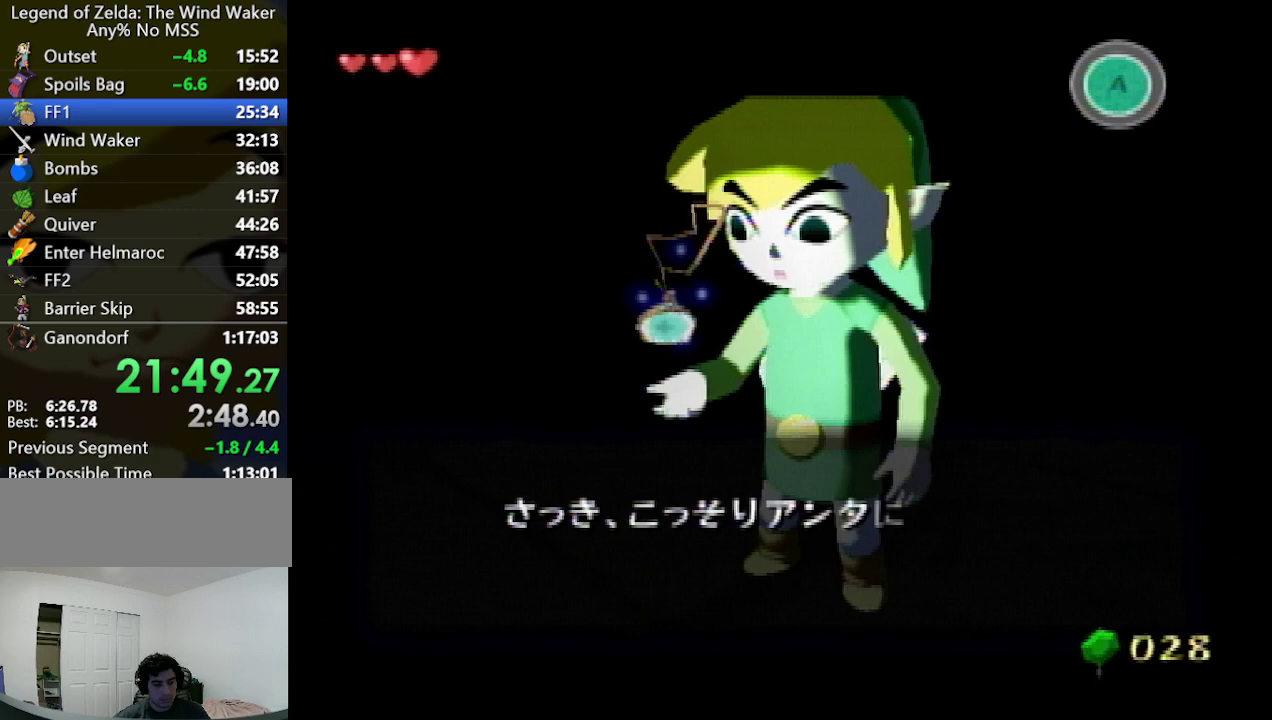
{"buttons": [], "left_stick": "center", "right_stick": "center", "events": [[67, "A", "up"], [167, "A", "down"], [200, "A", "up"], [300, "A", "down"], [333, "A", "up"], [433, "A", "down"], [467, "A", "up"]]}
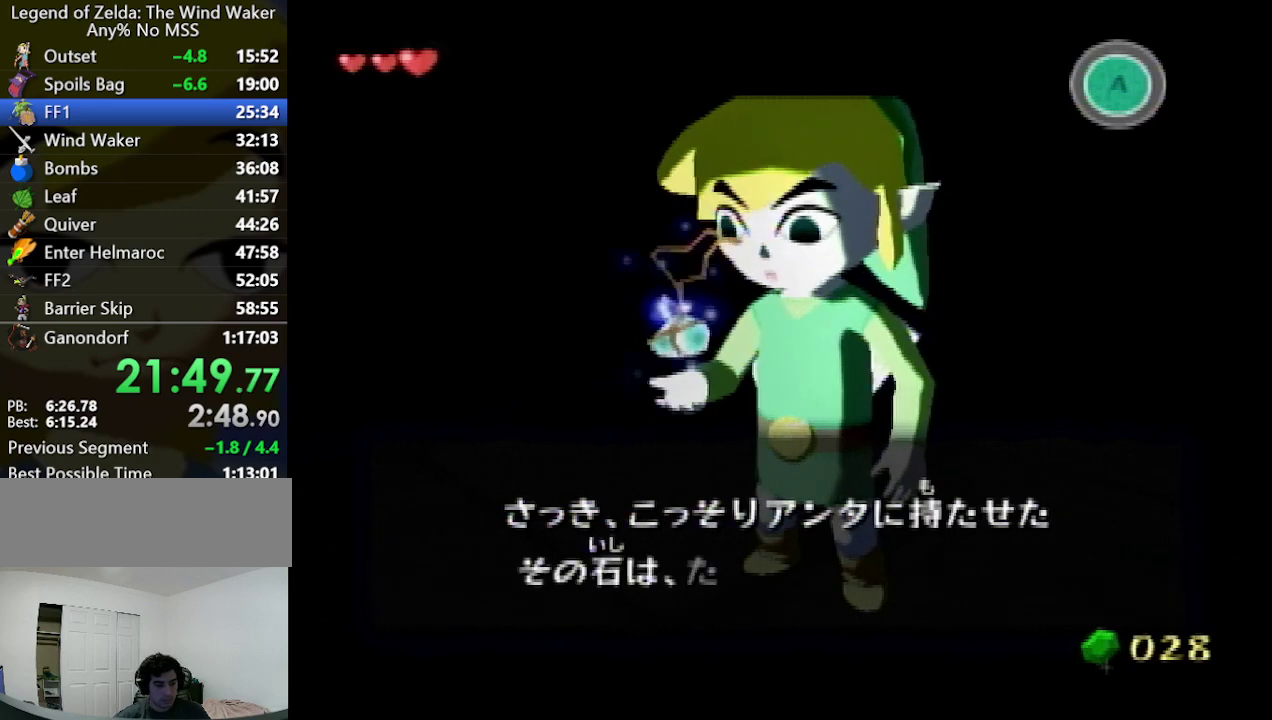
{"buttons": ["A"], "left_stick": "center", "right_stick": "center", "events": [[100, "A", "down"], [133, "A", "up"], [233, "A", "down"], [267, "A", "up"], [367, "A", "down"], [400, "A", "up"], [500, "A", "down"]]}
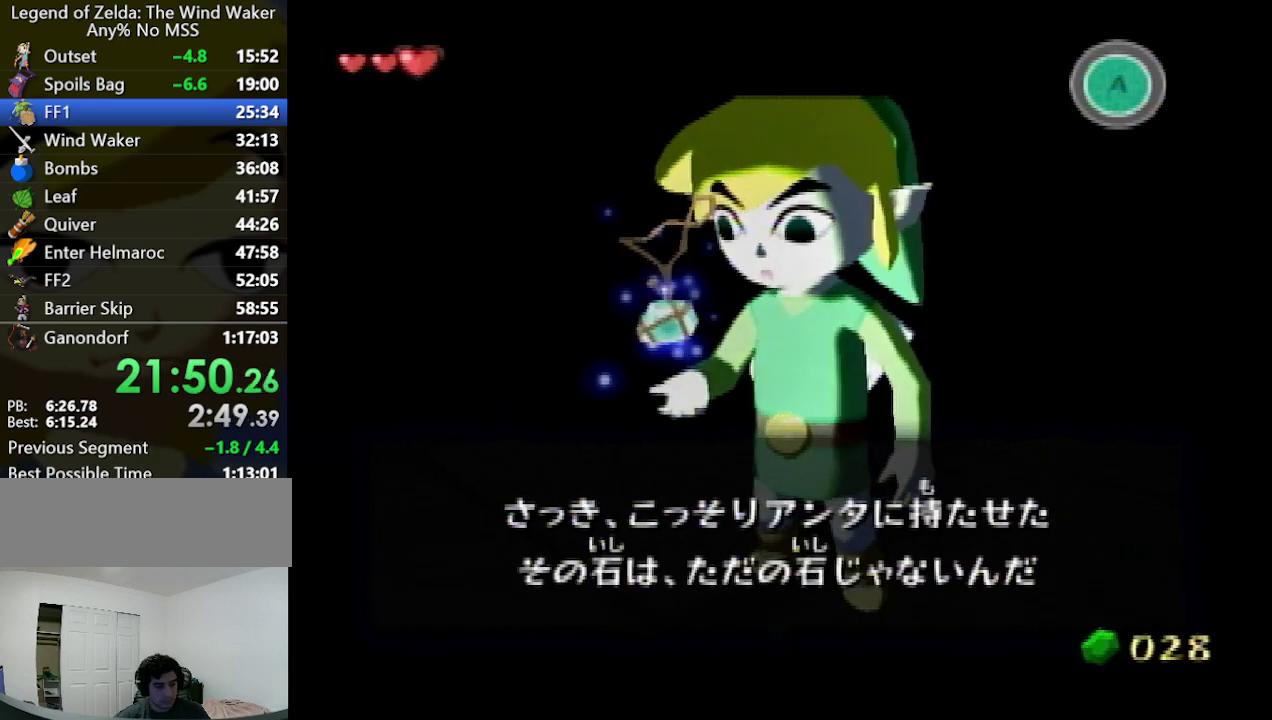
{"buttons": [], "left_stick": "center", "right_stick": "center", "events": [[67, "A", "up"], [167, "A", "down"], [200, "A", "up"], [300, "A", "down"], [333, "A", "up"], [433, "A", "down"], [500, "A", "up"]]}
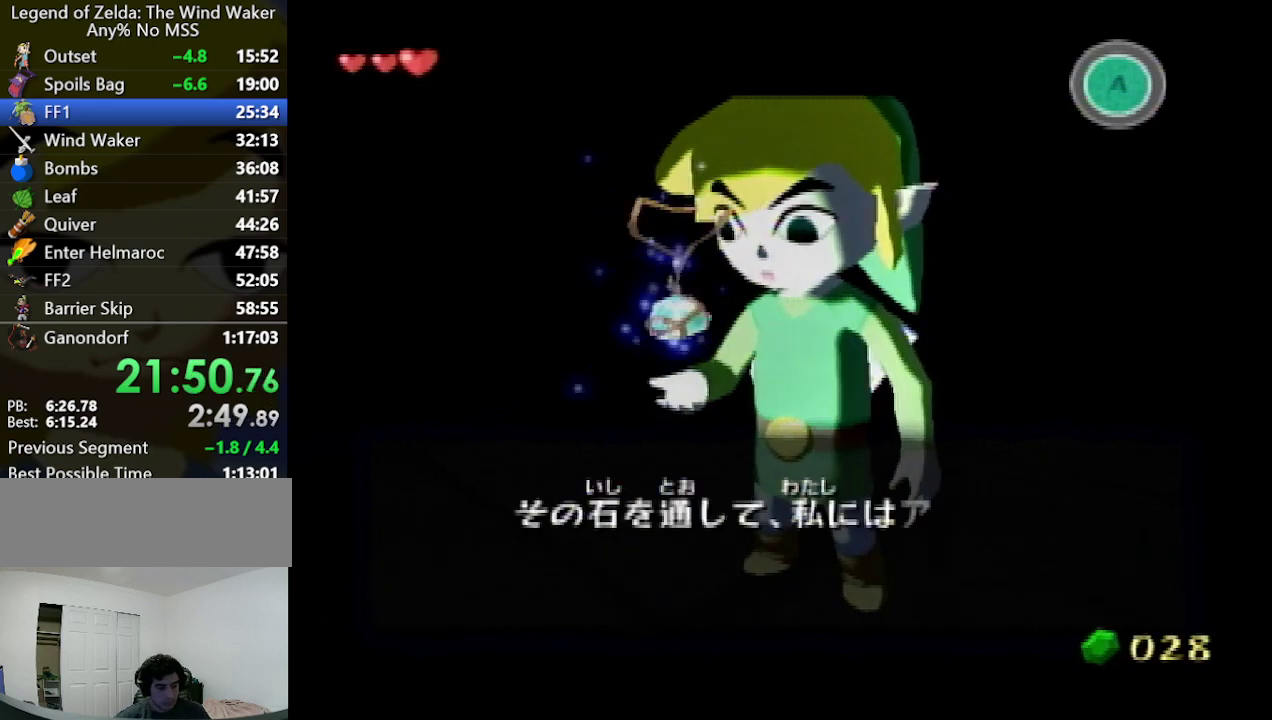
{"buttons": ["A"], "left_stick": "center", "right_stick": "center", "events": [[100, "A", "down"], [133, "A", "up"], [233, "A", "down"], [267, "A", "up"], [367, "A", "down"], [400, "A", "up"], [500, "A", "down"]]}
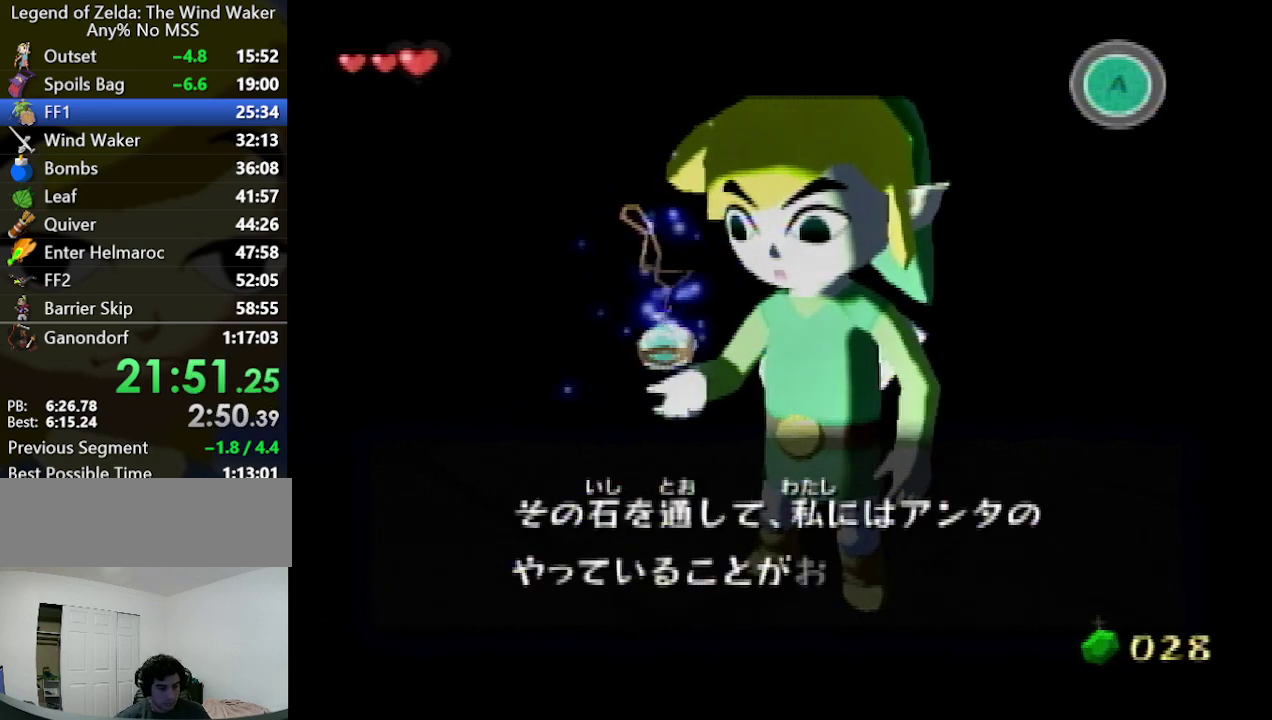
{"buttons": [], "left_stick": "center", "right_stick": "center", "events": [[33, "A", "up"], [133, "A", "down"], [200, "A", "up"], [267, "A", "down"], [300, "A", "up"], [400, "A", "down"], [467, "A", "up"]]}
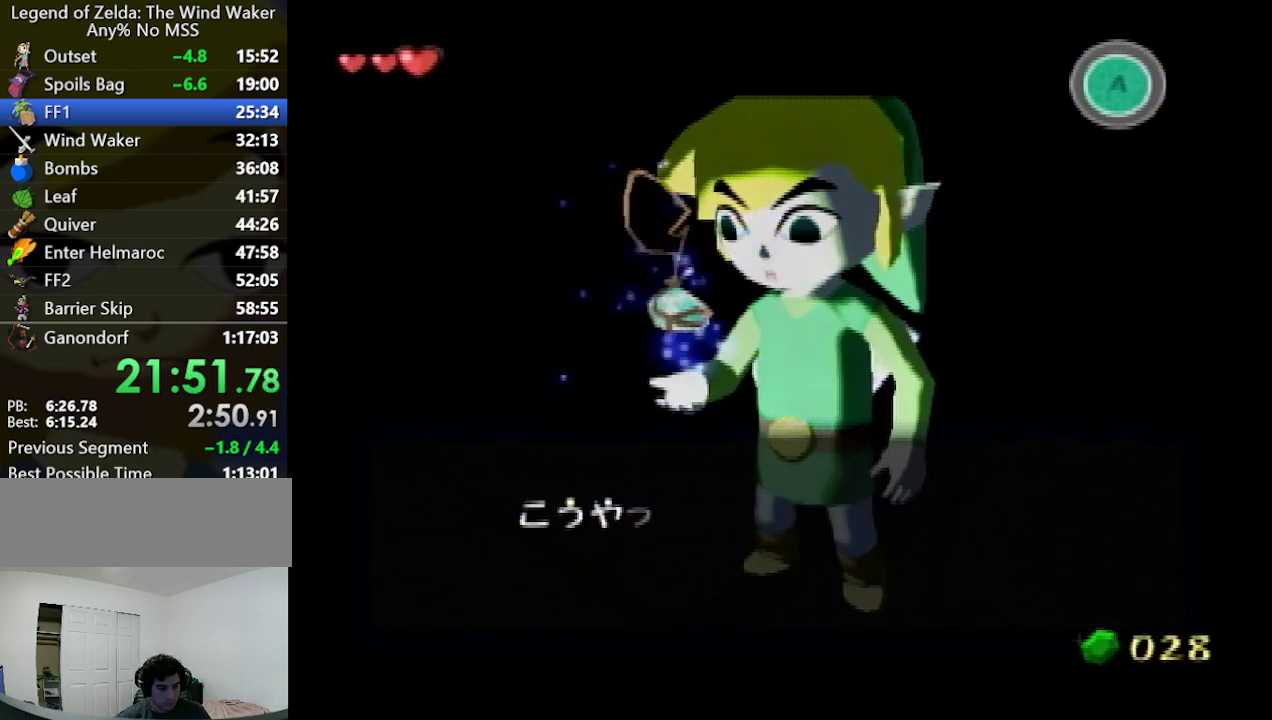
{"buttons": [], "left_stick": "center", "right_stick": "center", "events": [[33, "A", "down"], [100, "A", "up"], [200, "A", "down"], [233, "A", "up"], [333, "A", "down"], [367, "A", "up"], [467, "A", "down"], [500, "A", "up"]]}
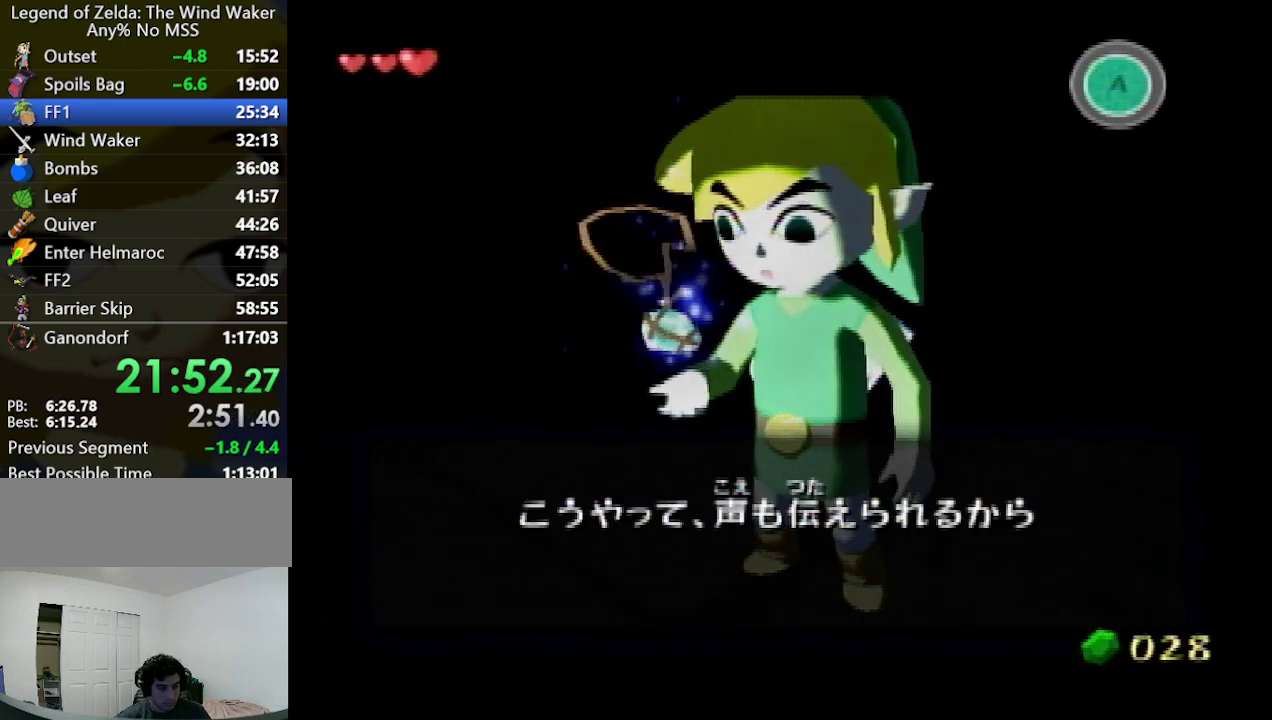
{"buttons": [], "left_stick": "center", "right_stick": "center", "events": [[133, "A", "down"], [167, "A", "up"], [267, "A", "down"], [300, "A", "up"], [400, "A", "down"], [433, "A", "up"]]}
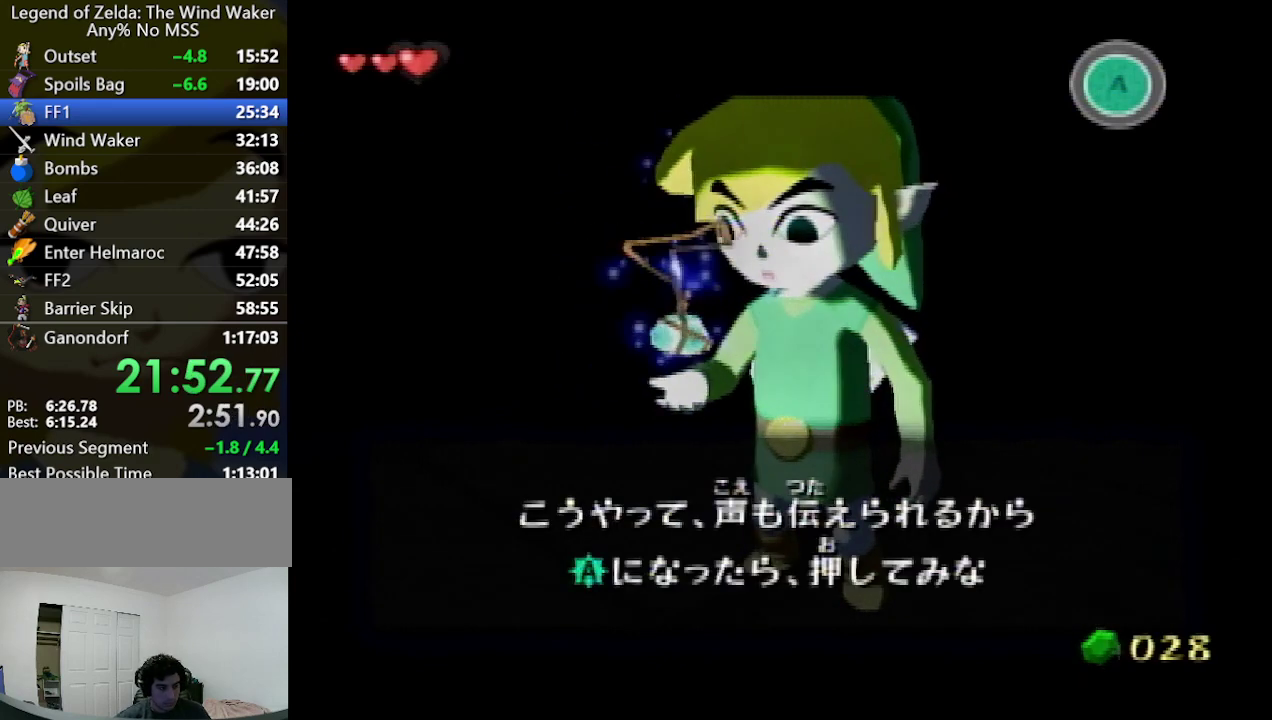
{"buttons": [], "left_stick": "center", "right_stick": "center", "events": [[67, "A", "down"], [100, "A", "up"], [300, "A", "down"], [333, "A", "up"], [433, "A", "down"], [500, "A", "up"]]}
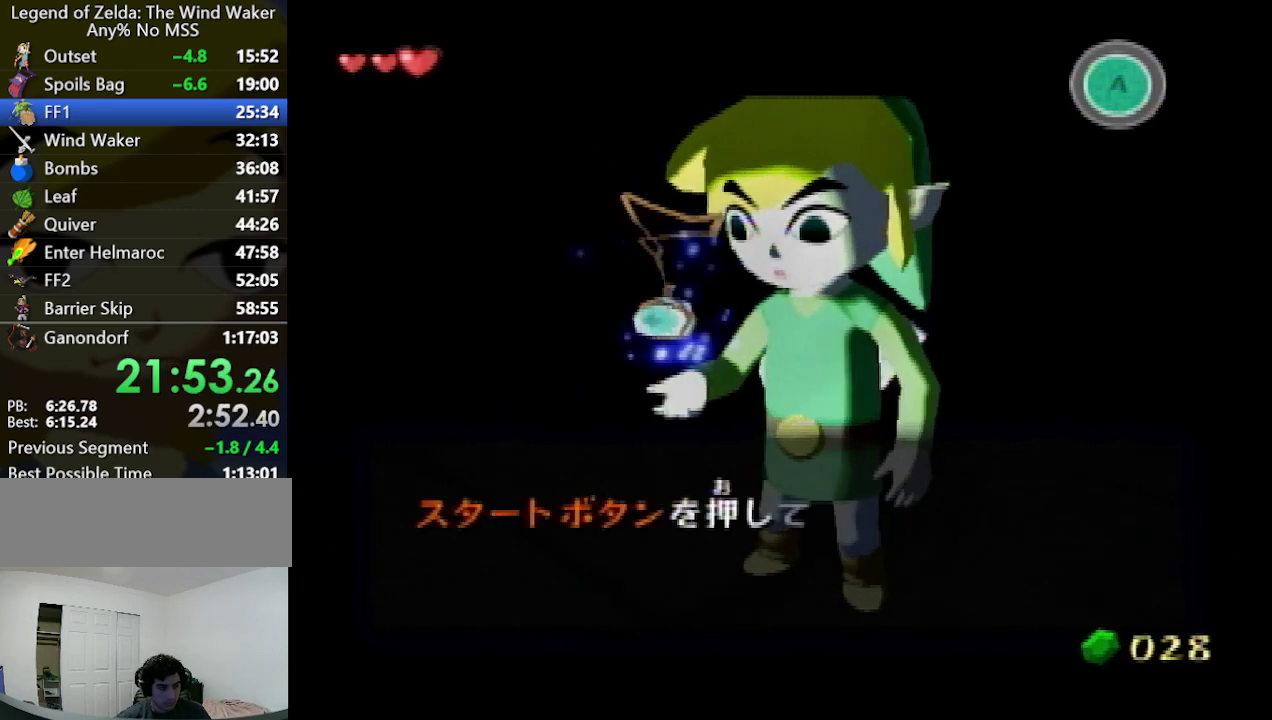
{"buttons": [], "left_stick": "center", "right_stick": "center", "events": [[100, "A", "down"], [167, "A", "up"], [267, "A", "down"], [300, "A", "up"], [400, "A", "down"], [433, "A", "up"]]}
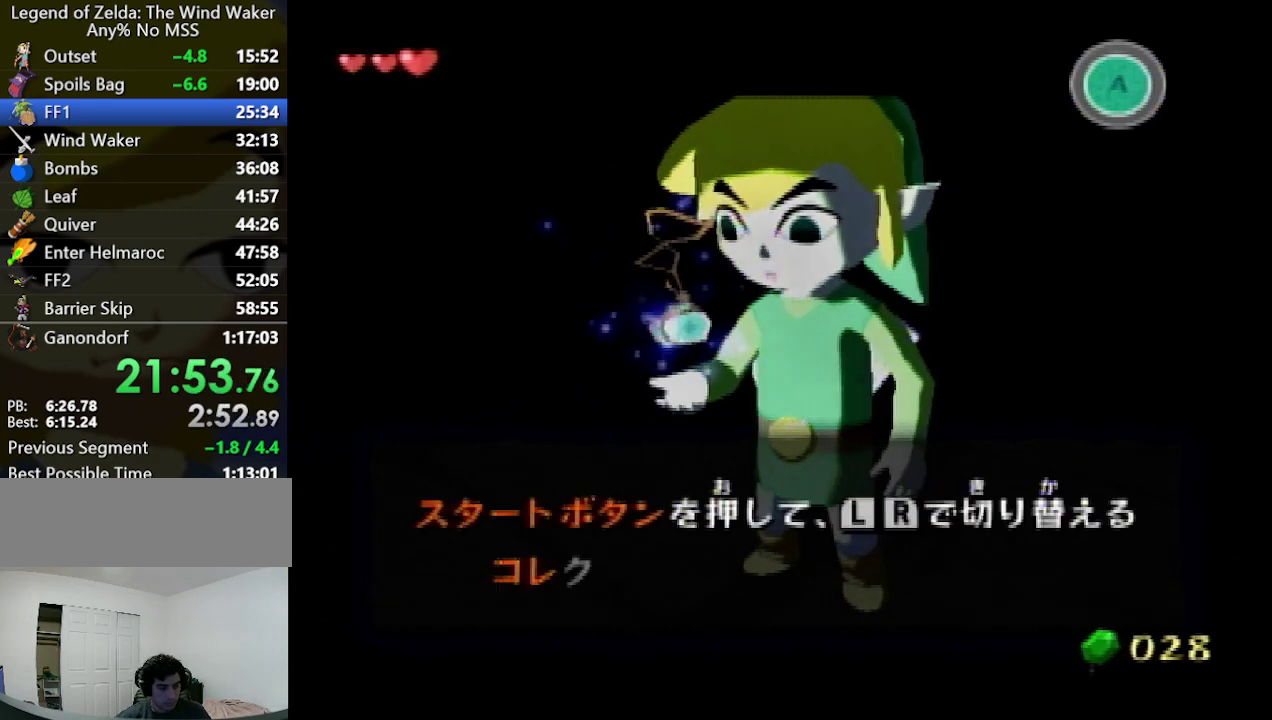
{"buttons": ["A"], "left_stick": "center", "right_stick": "center", "events": [[33, "A", "down"], [67, "A", "up"], [200, "A", "down"], [233, "A", "up"], [333, "A", "down"], [367, "A", "up"], [467, "A", "down"]]}
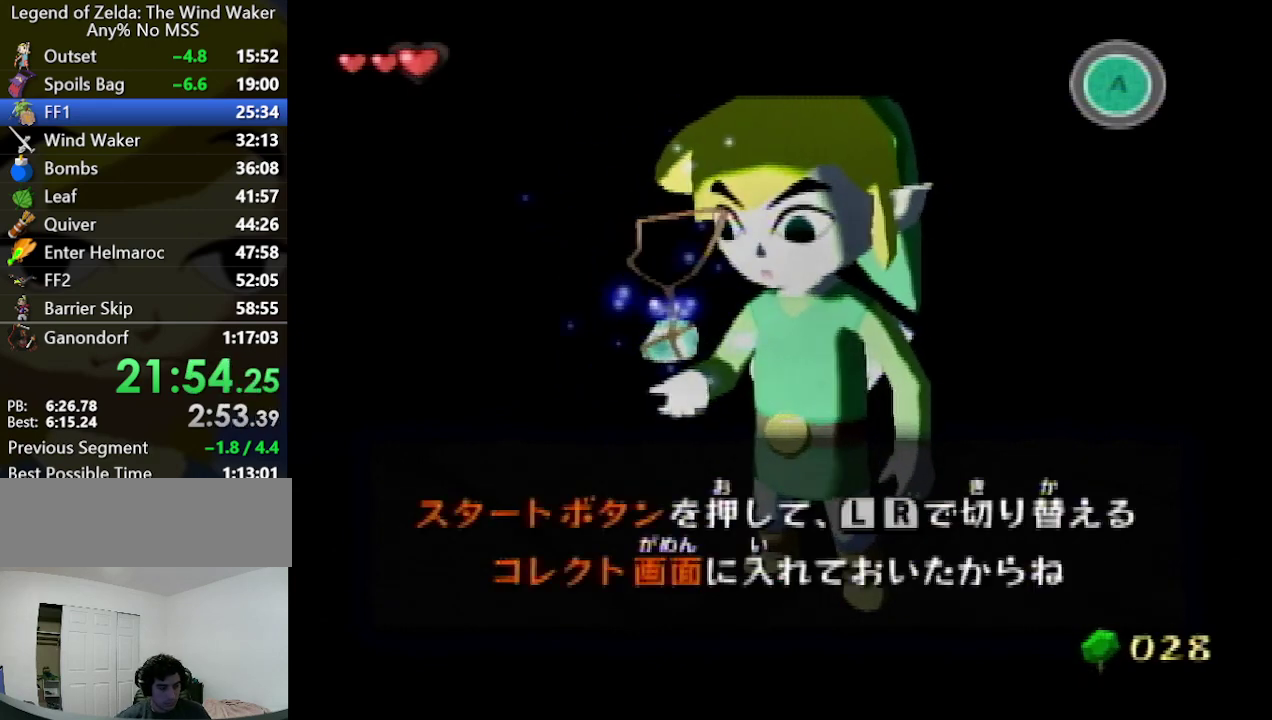
{"buttons": [], "left_stick": "center", "right_stick": "center", "events": [[33, "A", "up"], [133, "A", "down"], [167, "A", "up"], [267, "A", "down"], [300, "A", "up"], [400, "A", "down"], [433, "A", "up"]]}
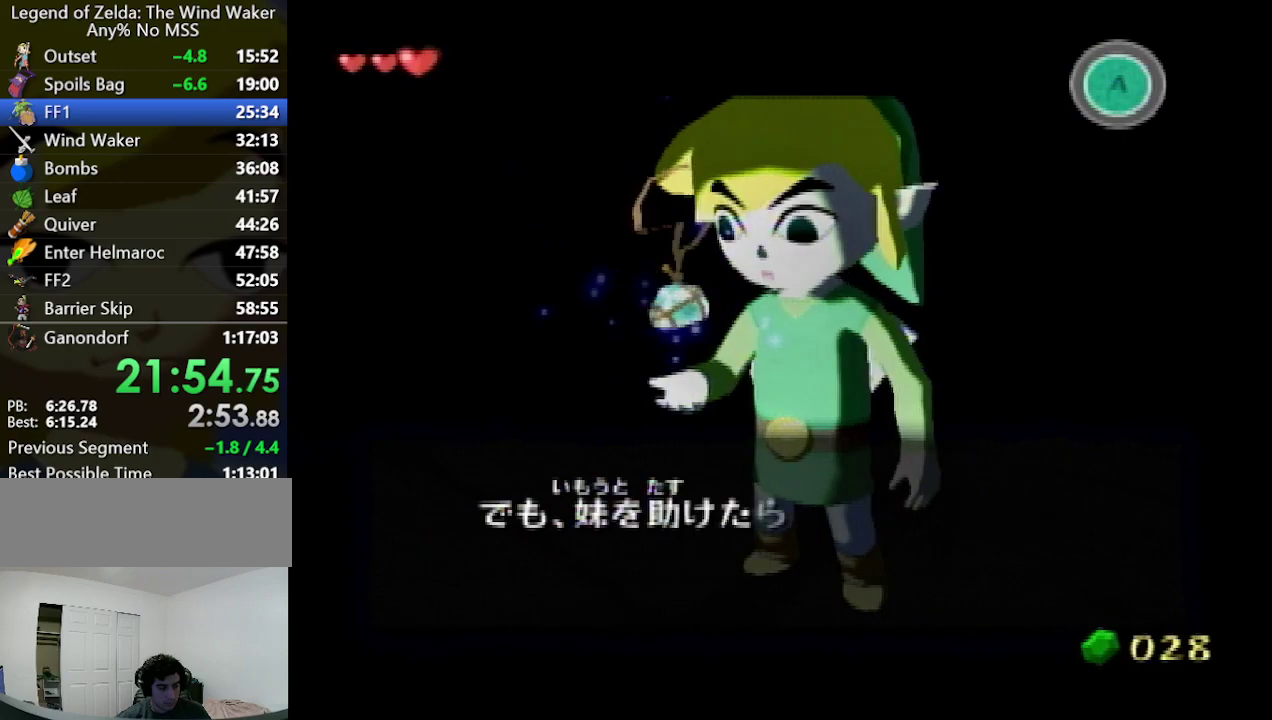
{"buttons": ["A"], "left_stick": "center", "right_stick": "center", "events": [[67, "A", "down"], [100, "A", "up"], [200, "A", "down"], [233, "A", "up"], [333, "A", "down"], [367, "A", "up"], [500, "A", "down"]]}
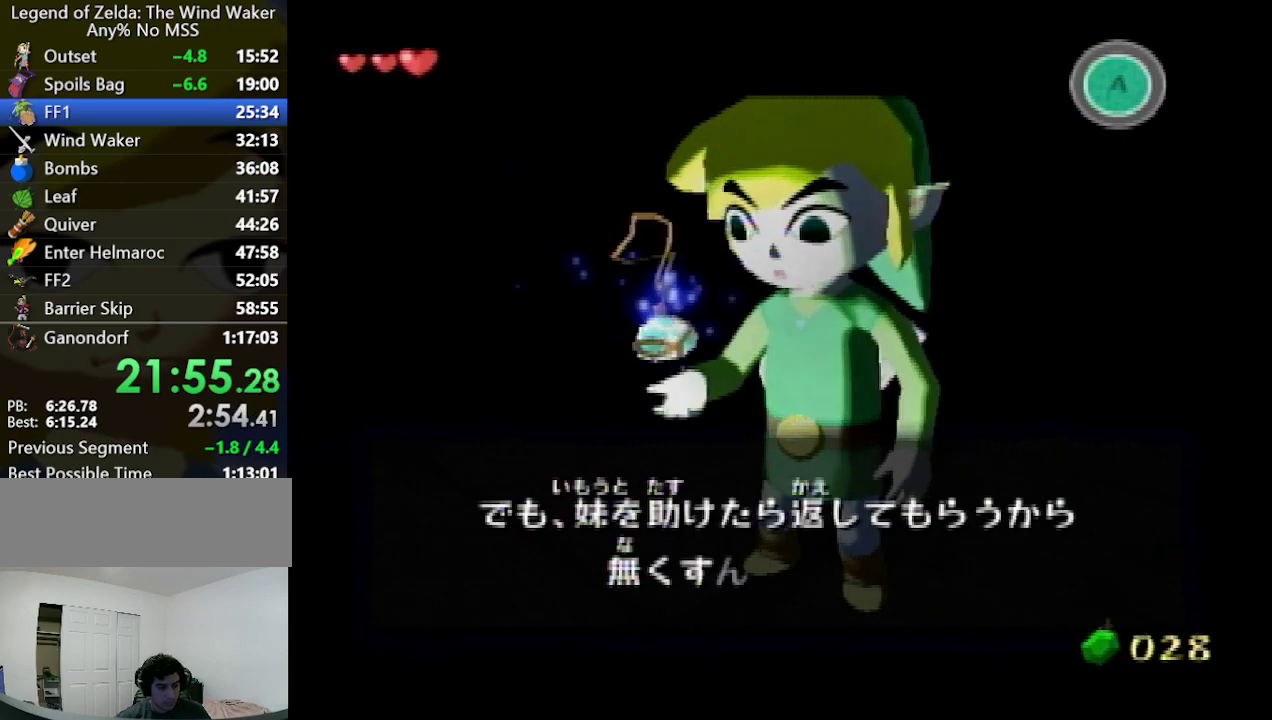
{"buttons": [], "left_stick": "center", "right_stick": "center", "events": [[33, "A", "up"], [133, "A", "down"], [167, "A", "up"], [267, "A", "down"], [300, "A", "up"], [333, "A", "down"], [433, "A", "up"]]}
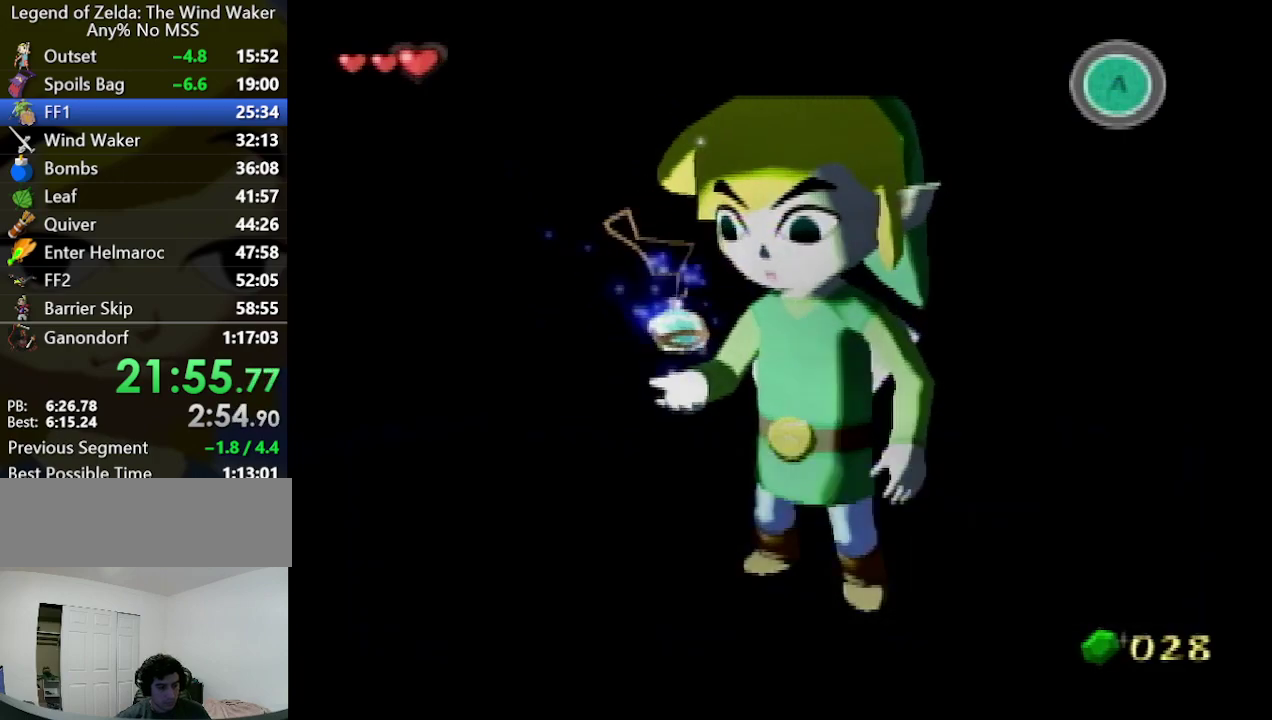
{"buttons": [], "left_stick": "down", "right_stick": "center", "events": [[100, "left_stick", "down"], [367, "A", "down"], [500, "A", "up"]]}
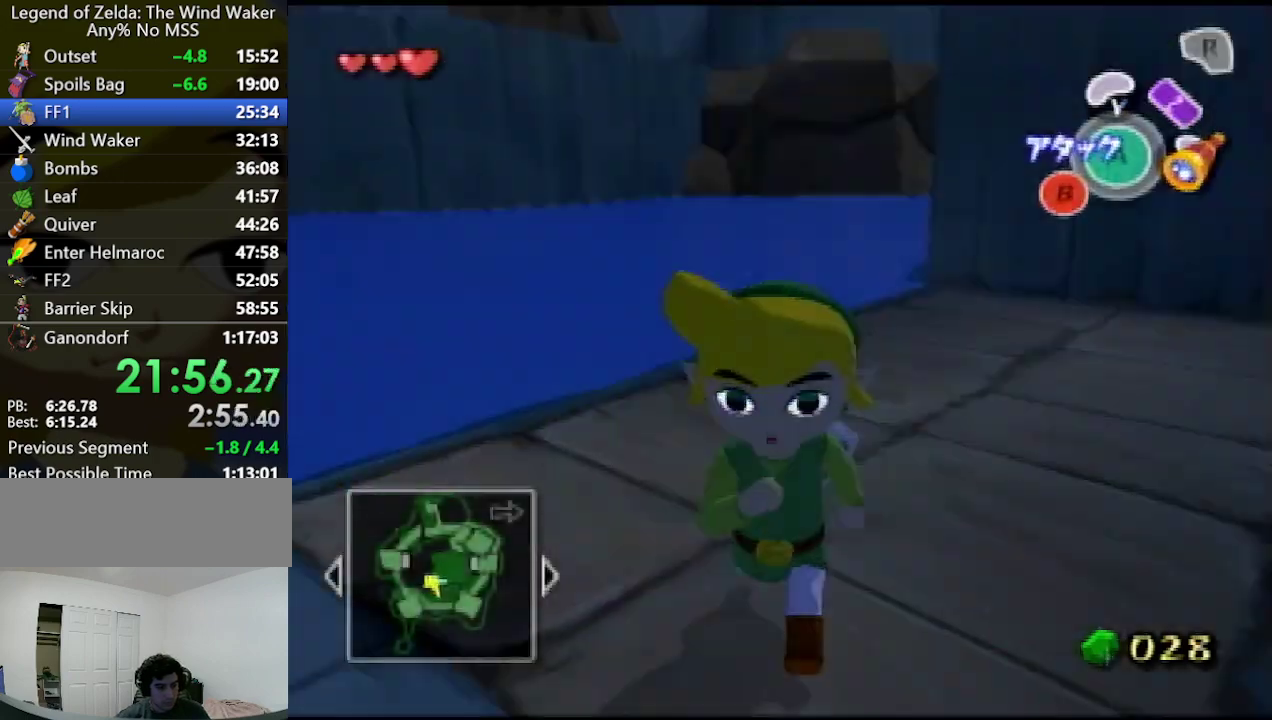
{"buttons": [], "left_stick": "right", "right_stick": "center", "events": [[100, "right_stick", "left"], [300, "left_stick", "down-right"], [467, "left_stick", "right"], [500, "right_stick", "center"]]}
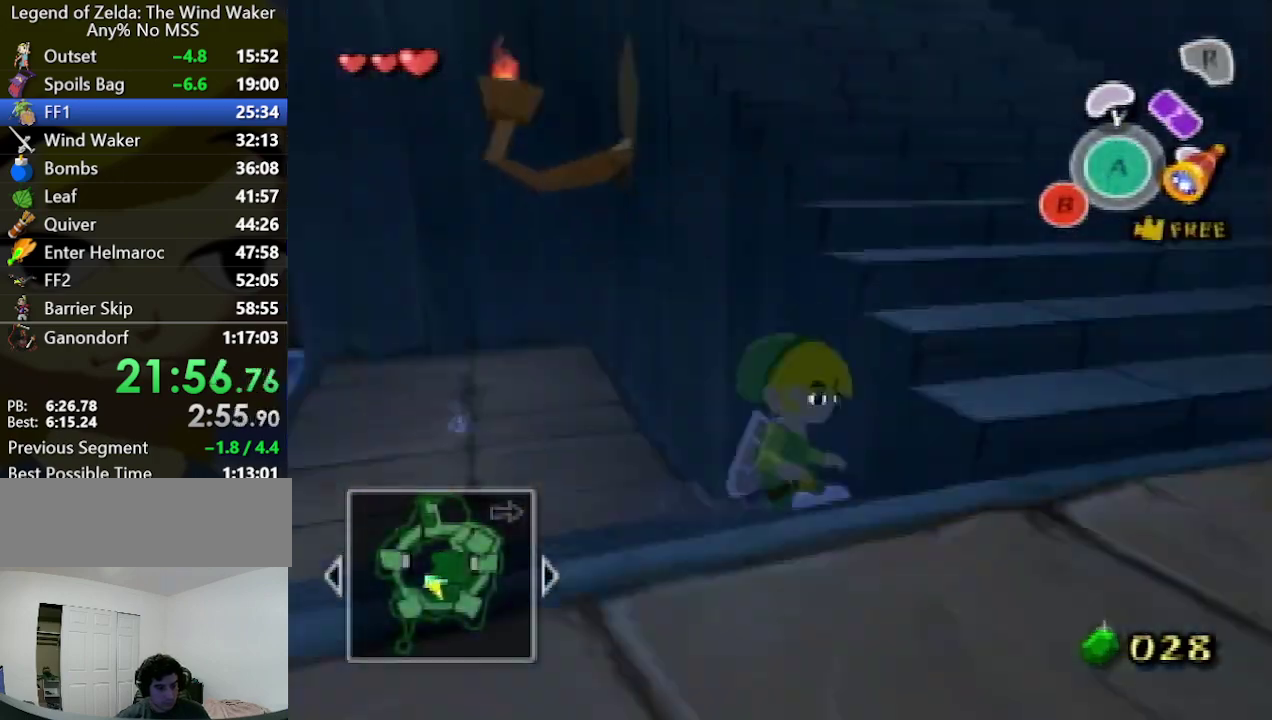
{"buttons": [], "left_stick": "up-left", "right_stick": "center", "events": [[167, "A", "down"], [167, "left_stick", "up-left"], [233, "A", "up"], [267, "right_stick", "down"], [500, "right_stick", "center"]]}
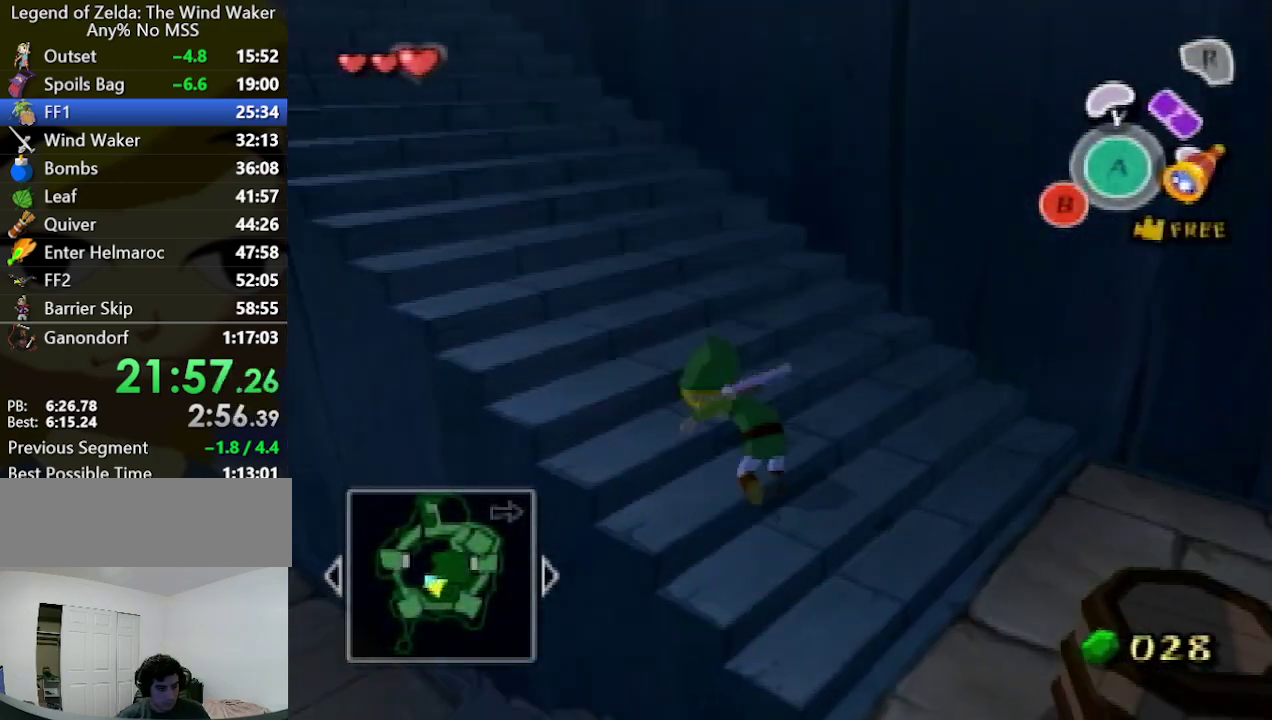
{"buttons": [], "left_stick": "up-left", "right_stick": "down", "events": [[233, "A", "down"], [333, "A", "up"], [400, "right_stick", "down"]]}
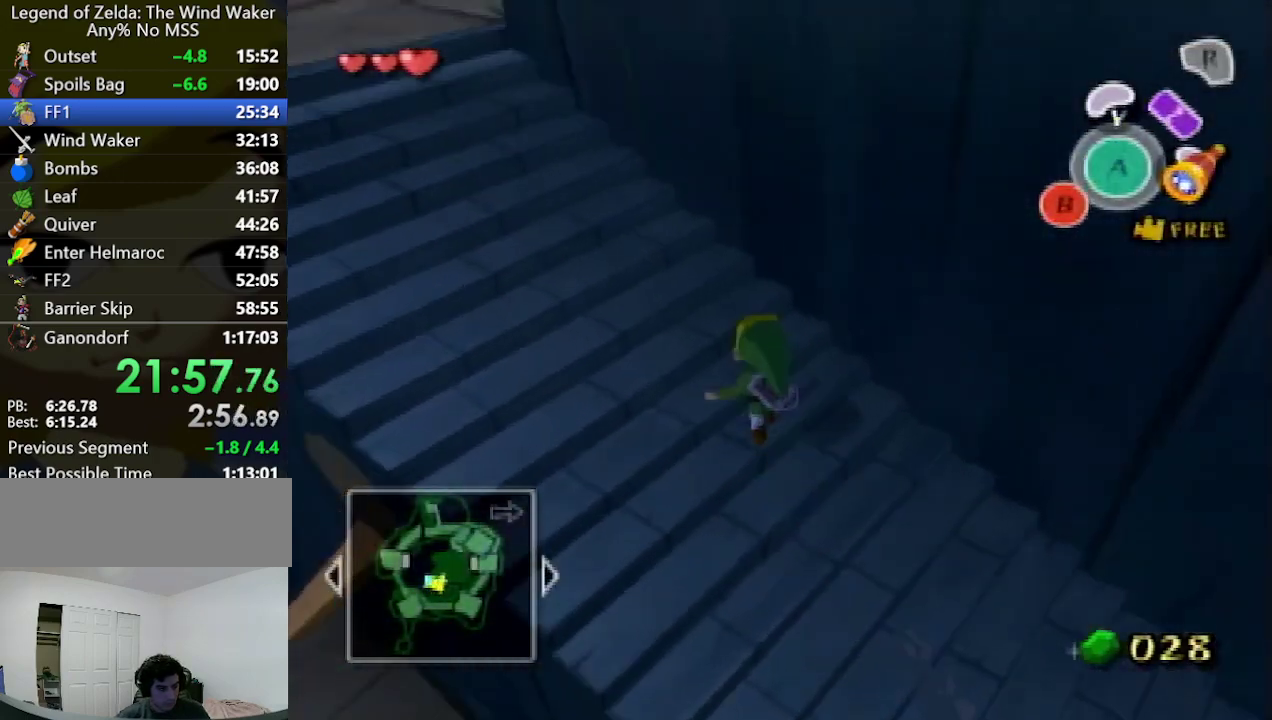
{"buttons": [], "left_stick": "up", "right_stick": "center", "events": [[100, "right_stick", "center"], [300, "A", "down"], [333, "left_stick", "up"], [400, "A", "up"]]}
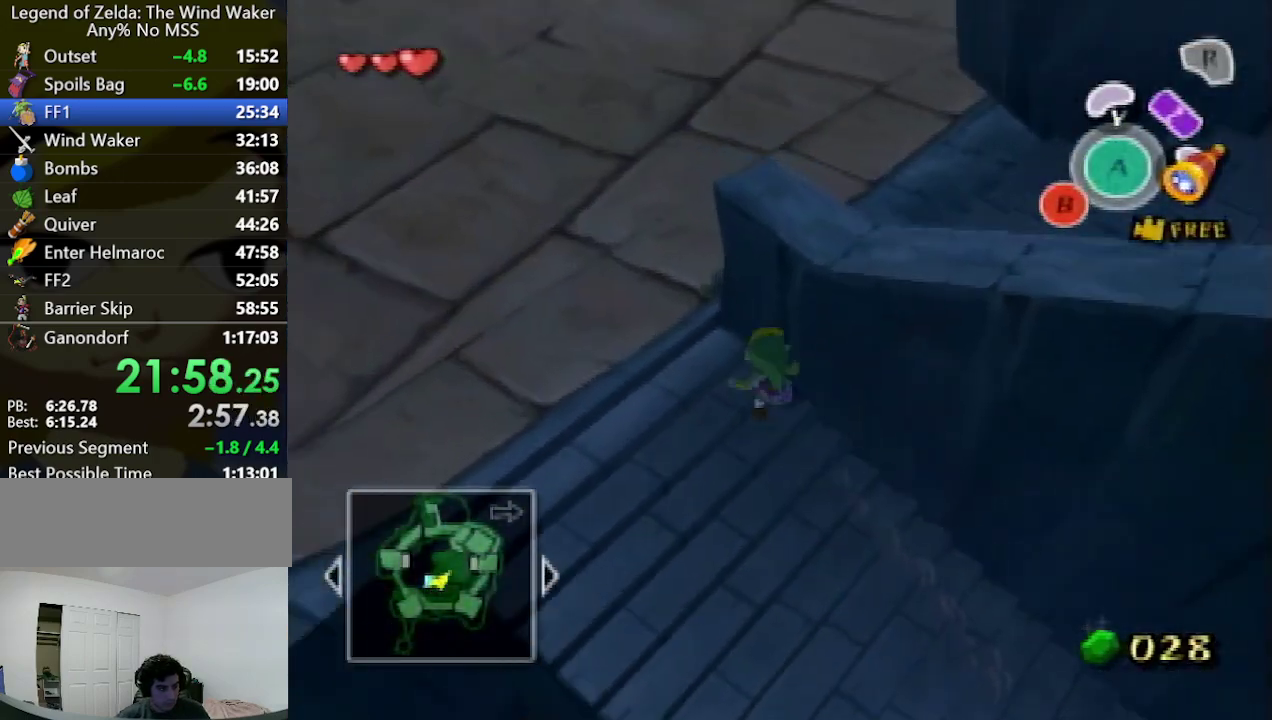
{"buttons": [], "left_stick": "up", "right_stick": "center", "events": [[400, "A", "down"], [500, "A", "up"]]}
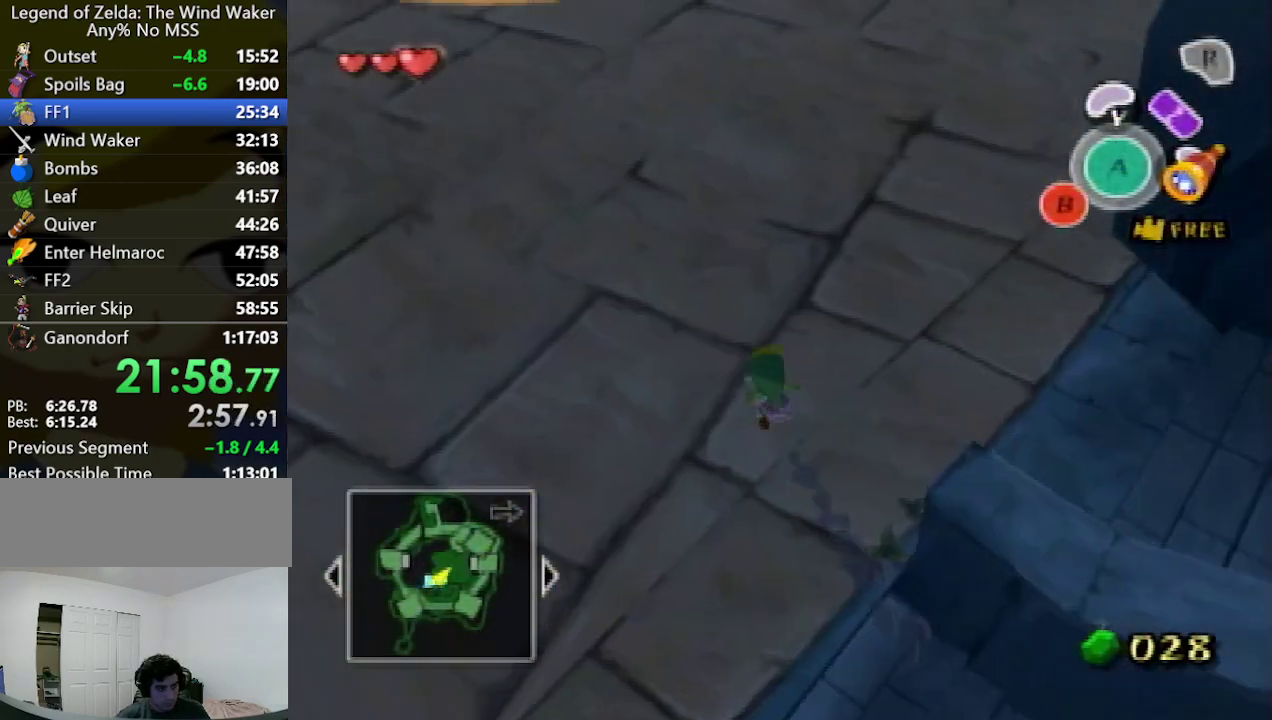
{"buttons": ["A"], "left_stick": "up", "right_stick": "center", "events": [[467, "A", "down"]]}
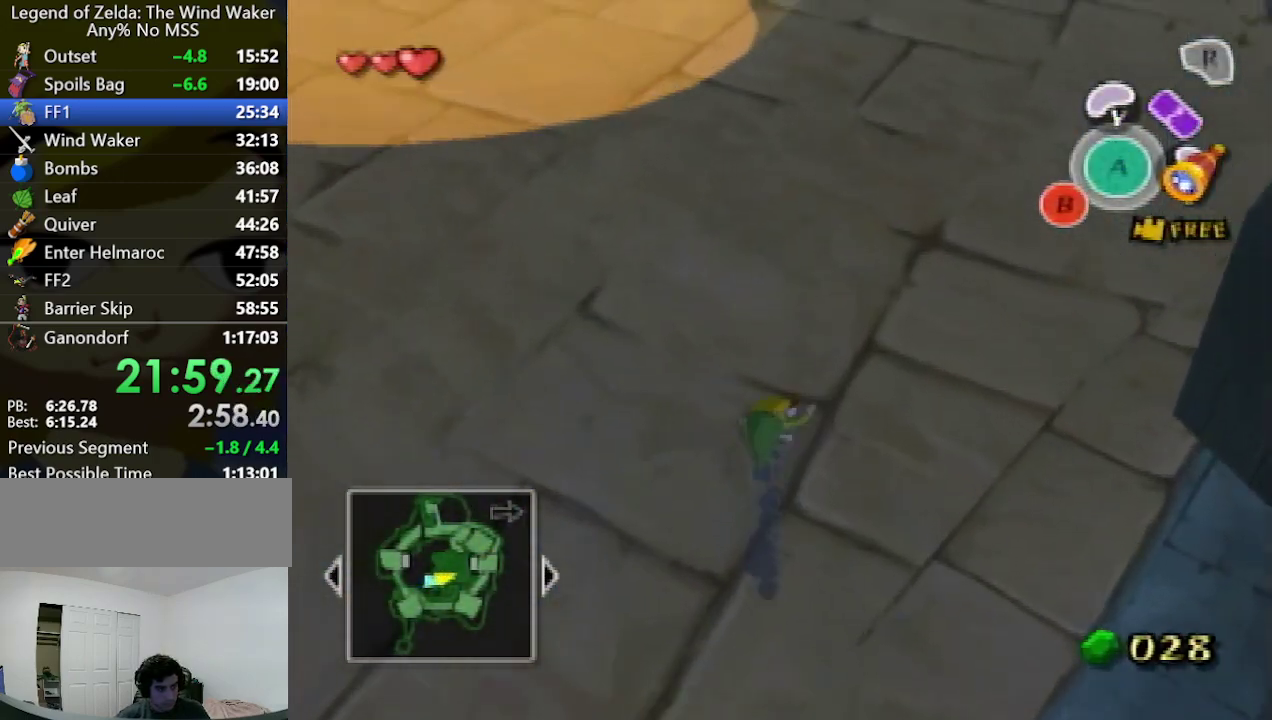
{"buttons": [], "left_stick": "up", "right_stick": "center", "events": [[67, "A", "up"]]}
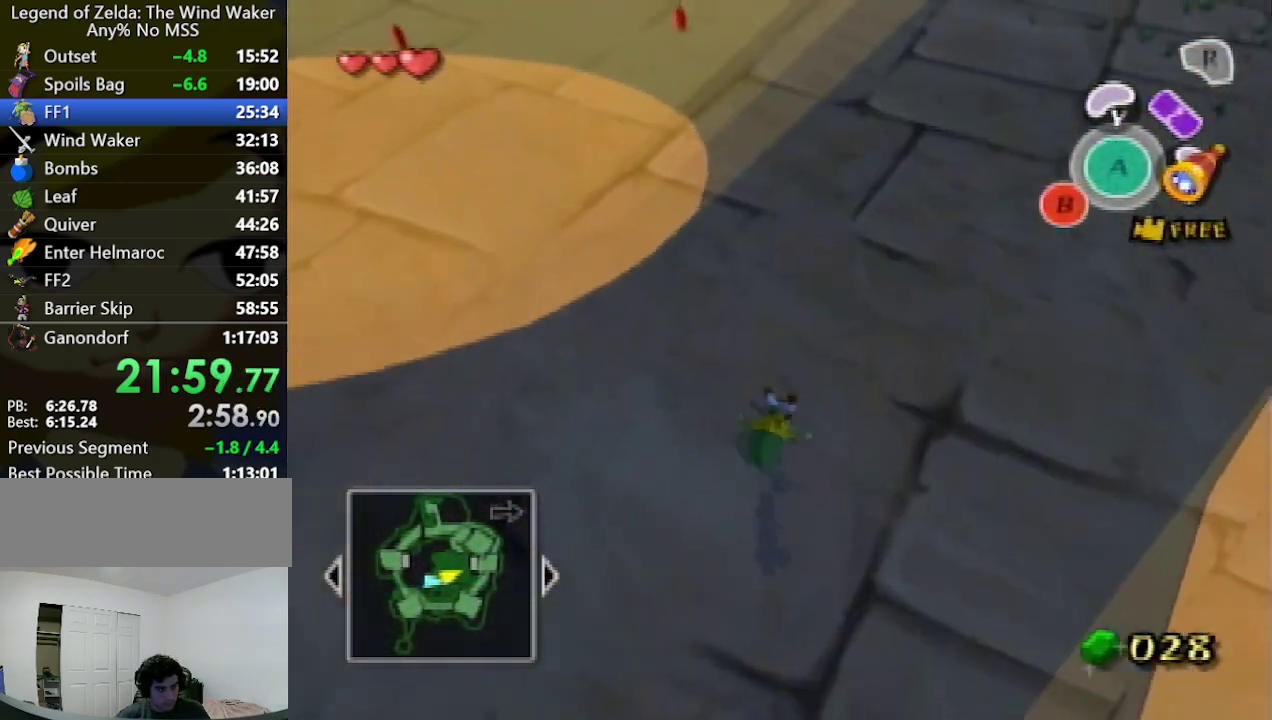
{"buttons": [], "left_stick": "up", "right_stick": "center", "events": [[67, "A", "down"], [200, "A", "up"]]}
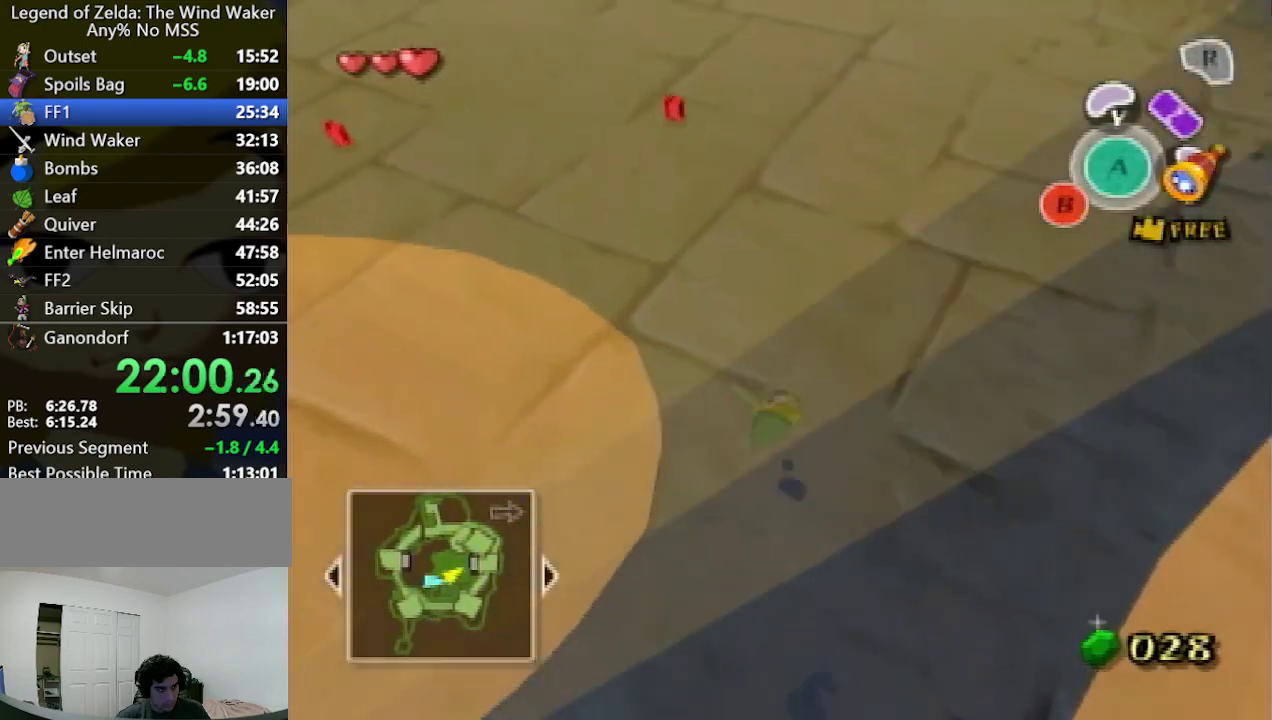
{"buttons": [], "left_stick": "up", "right_stick": "center", "events": [[167, "A", "down"], [300, "A", "up"], [333, "right_stick", "down"], [500, "right_stick", "center"]]}
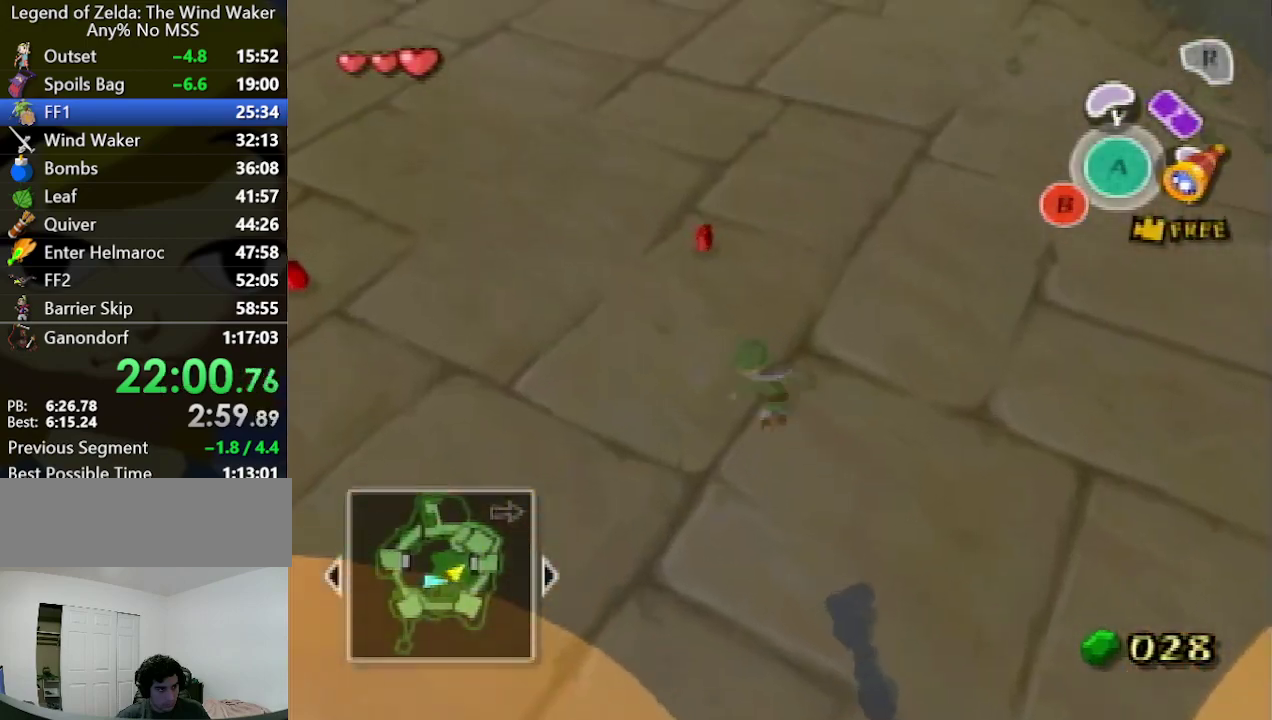
{"buttons": [], "left_stick": "left", "right_stick": "down", "events": [[167, "left_stick", "up-left"], [267, "left_stick", "left"], [300, "A", "down"], [400, "A", "up"], [467, "right_stick", "down"]]}
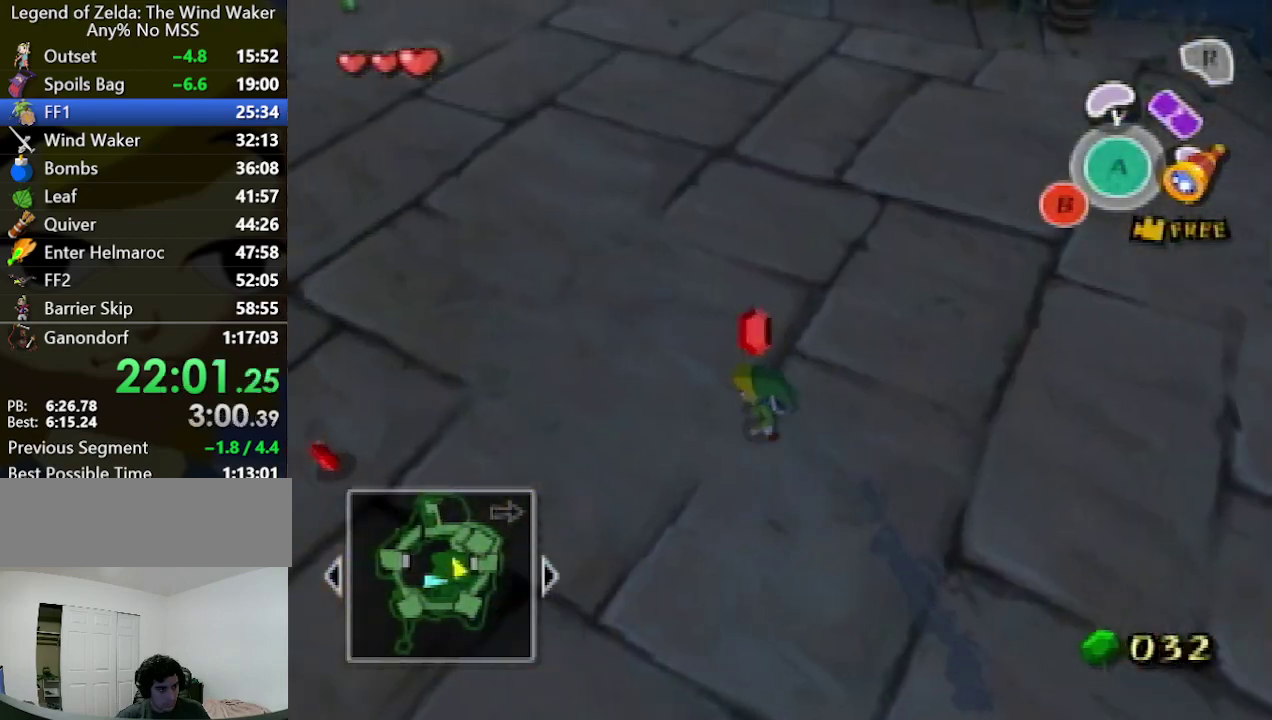
{"buttons": [], "left_stick": "down-left", "right_stick": "down-left", "events": [[133, "right_stick", "center"], [267, "left_stick", "down-left"], [467, "right_stick", "down-left"]]}
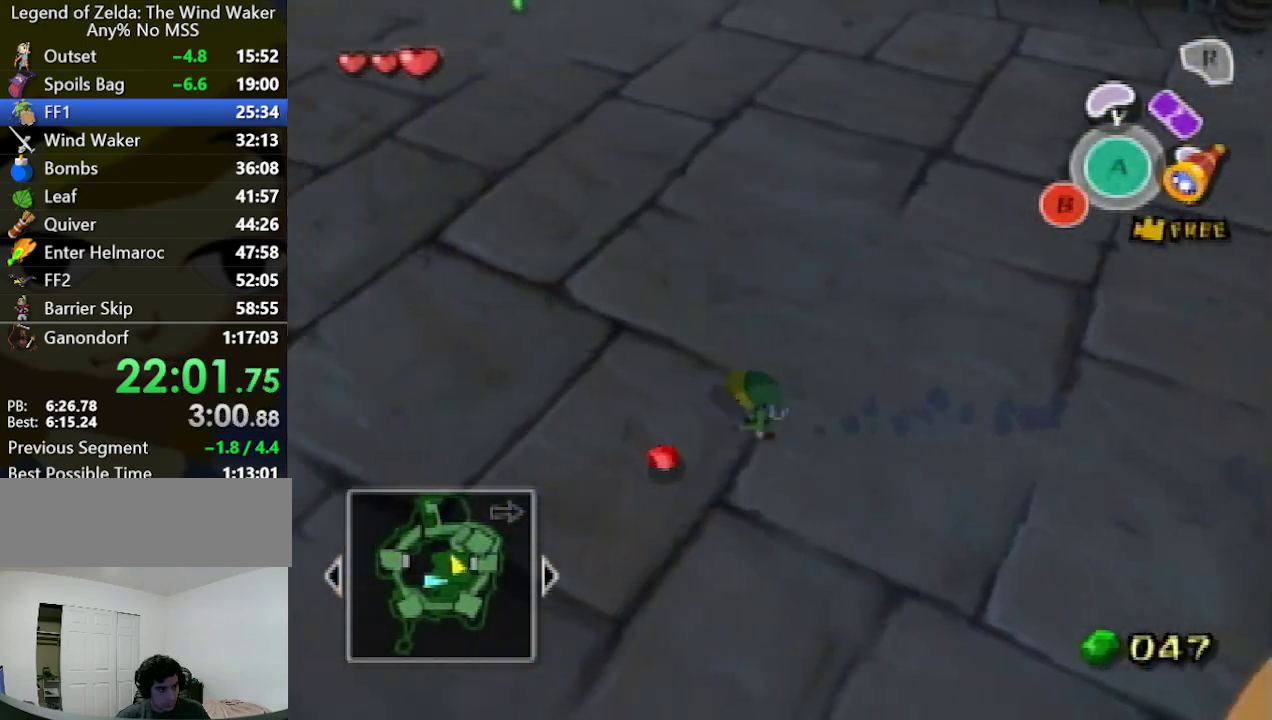
{"buttons": [], "left_stick": "up-left", "right_stick": "center"}
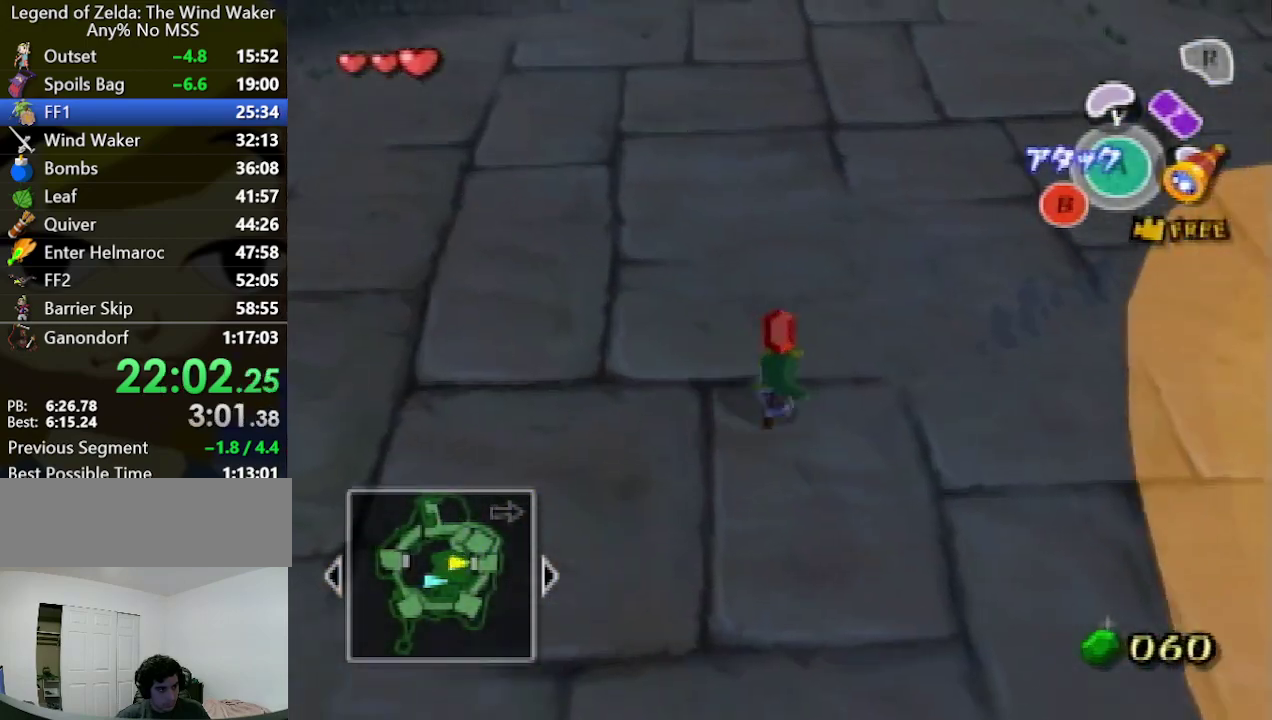
{"buttons": ["A"], "left_stick": "up-right", "right_stick": "center"}
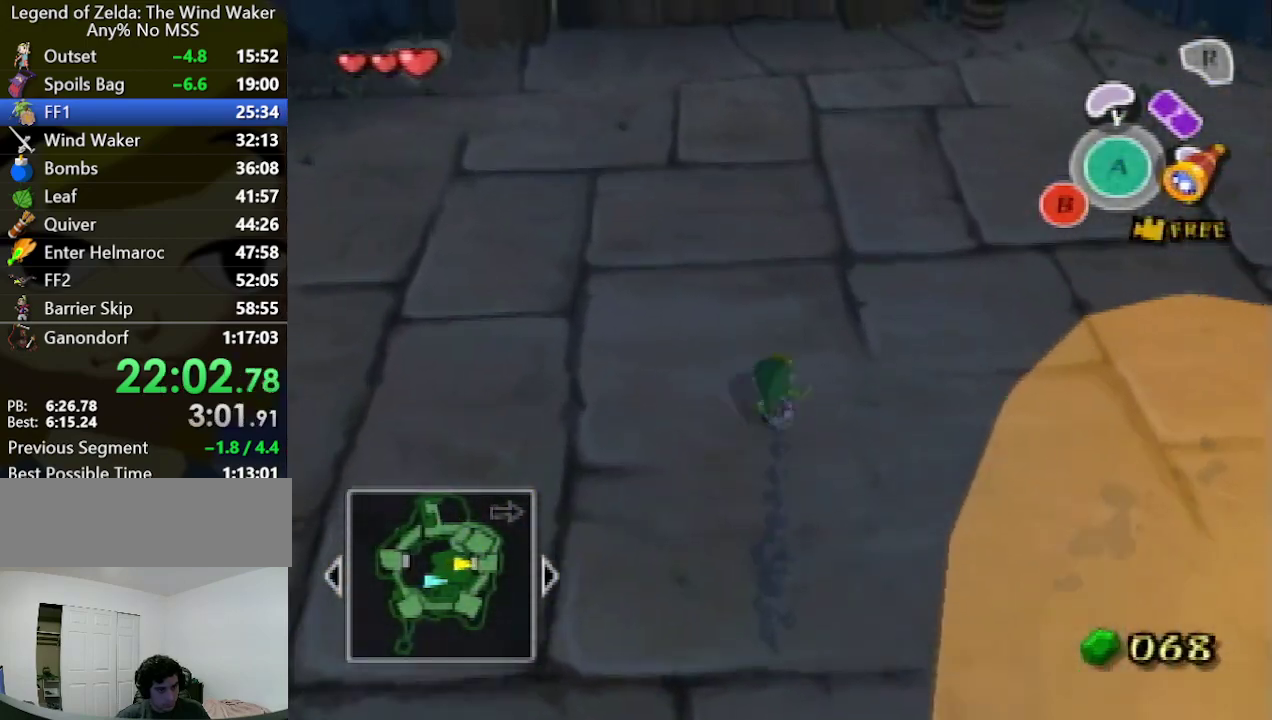
{"buttons": ["A"], "left_stick": "up-right", "right_stick": "center", "events": [[33, "A", "up"], [133, "right_stick", "down-left"], [300, "right_stick", "center"], [500, "A", "down"]]}